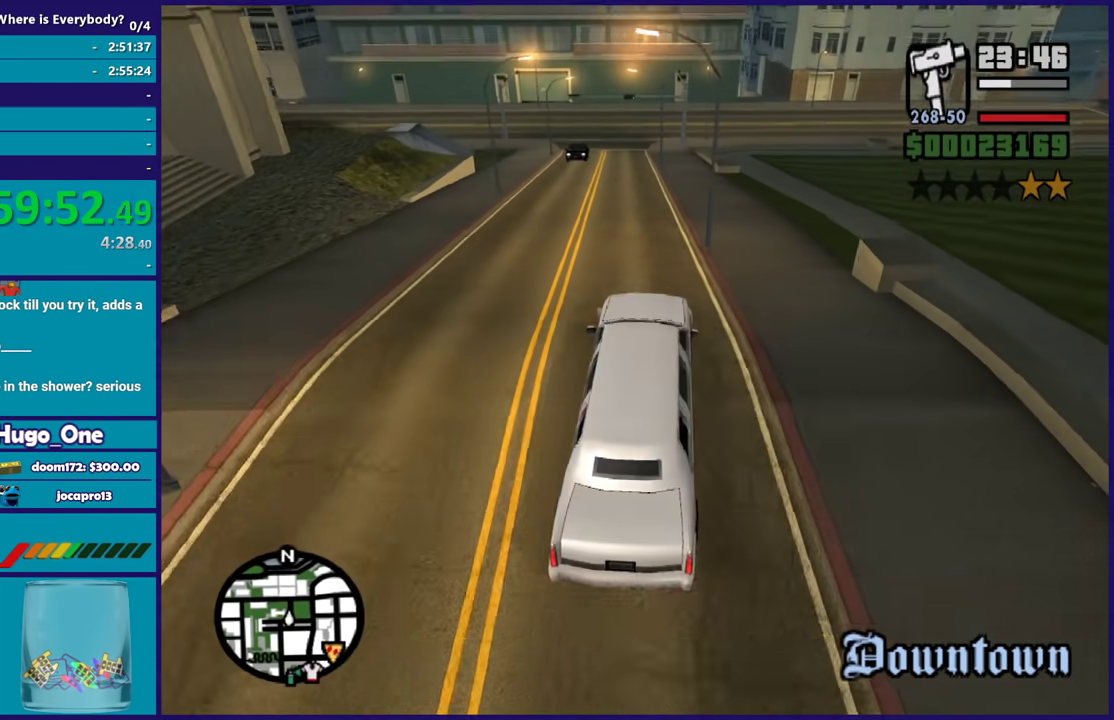
Gameplay with a controller (Xbox layout); each line is a JSON object with the inputs held at the frame after it. "events" lists button and stick changes between this image and that frame as [ms after this image, input, new state], when the widget could be followed in between.
{"buttons": ["R2"], "left_stick": "center", "right_stick": "down-left", "events": [[33, "left_stick", "left"], [267, "left_stick", "center"], [367, "left_stick", "left"], [501, "left_stick", "center"]]}
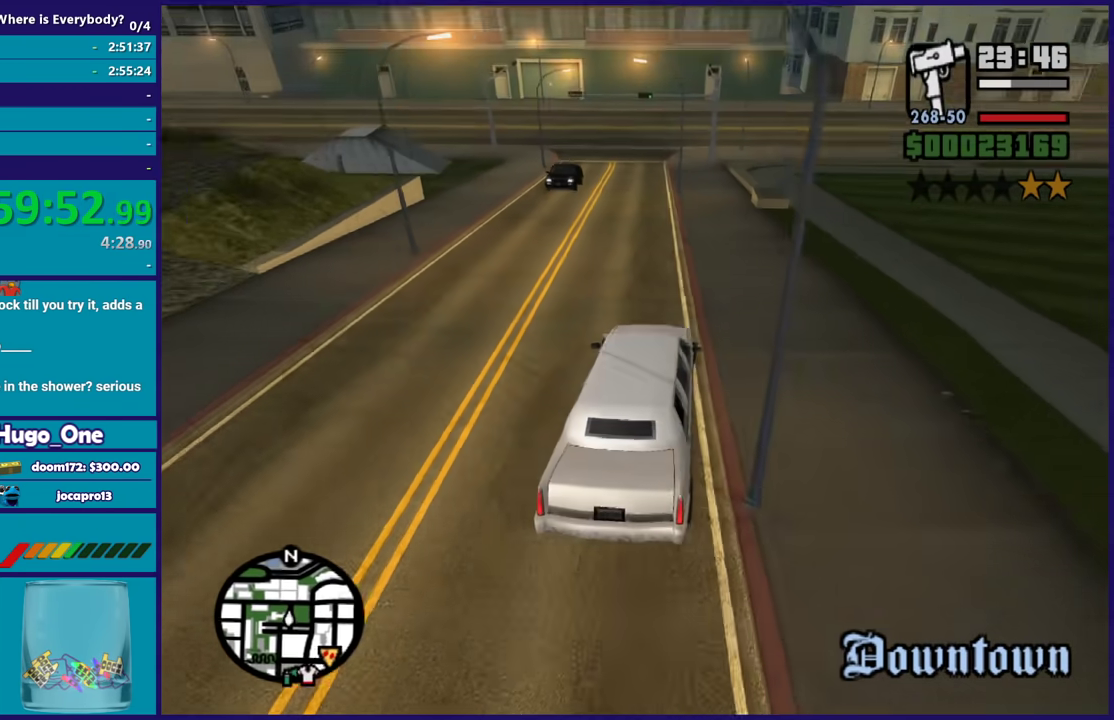
{"buttons": ["L2"], "left_stick": "left", "right_stick": "down-left", "events": [[133, "R2", "up"], [233, "left_stick", "left"], [500, "L2", "down"]]}
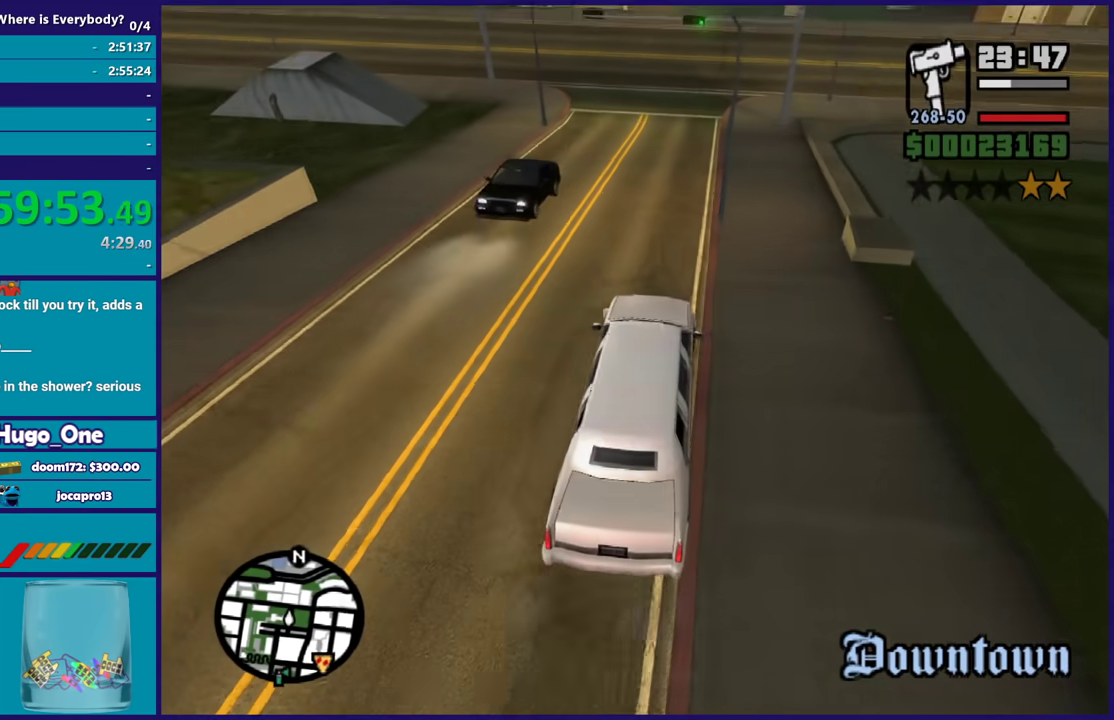
{"buttons": [], "left_stick": "left", "right_stick": "down-left", "events": [[134, "L2", "up"], [167, "left_stick", "down-right"], [400, "left_stick", "left"]]}
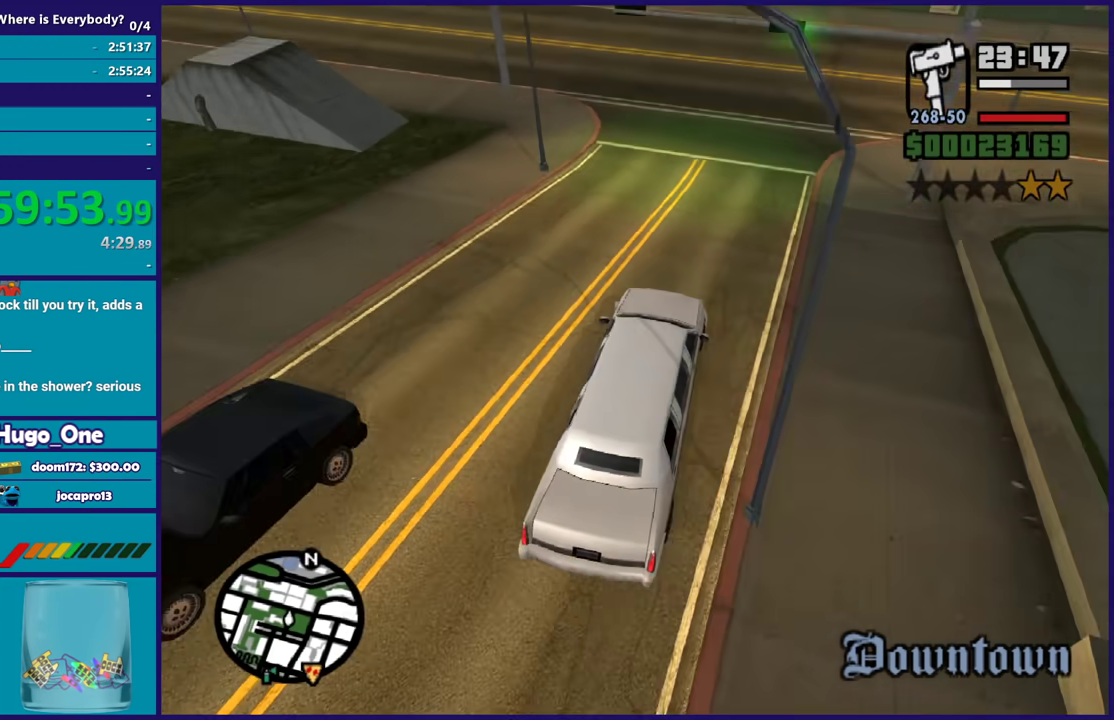
{"buttons": ["L2"], "left_stick": "left", "right_stick": "down-left", "events": [[133, "L2", "down"]]}
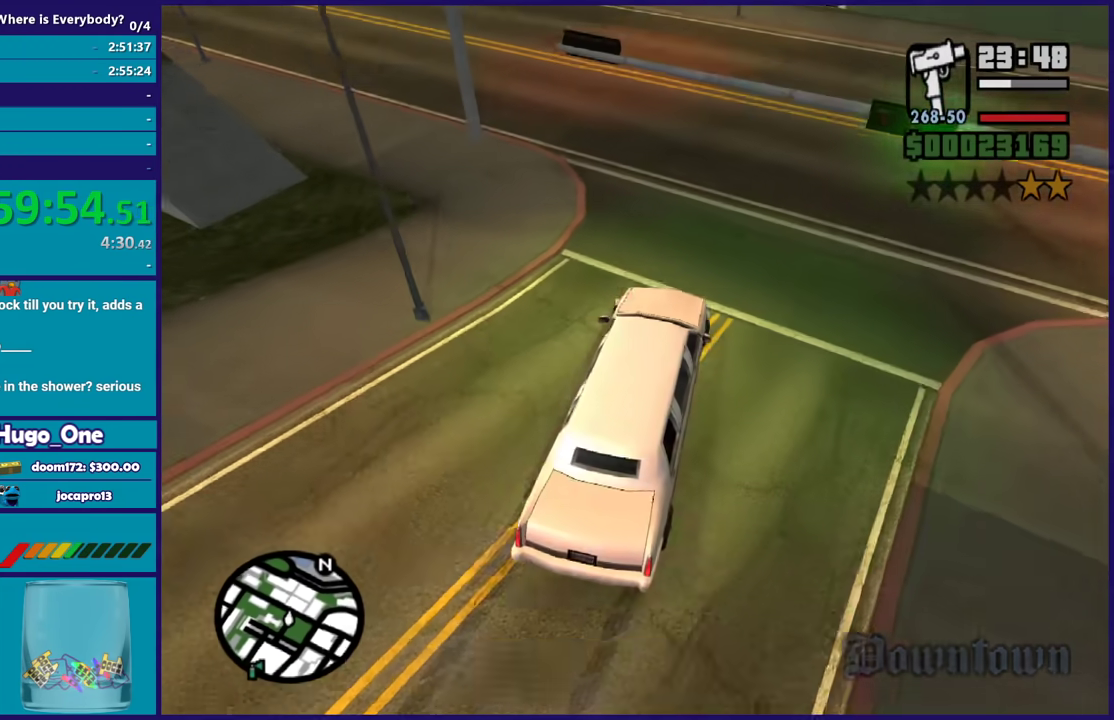
{"buttons": [], "left_stick": "left", "right_stick": "down-left", "events": [[134, "L2", "up"]]}
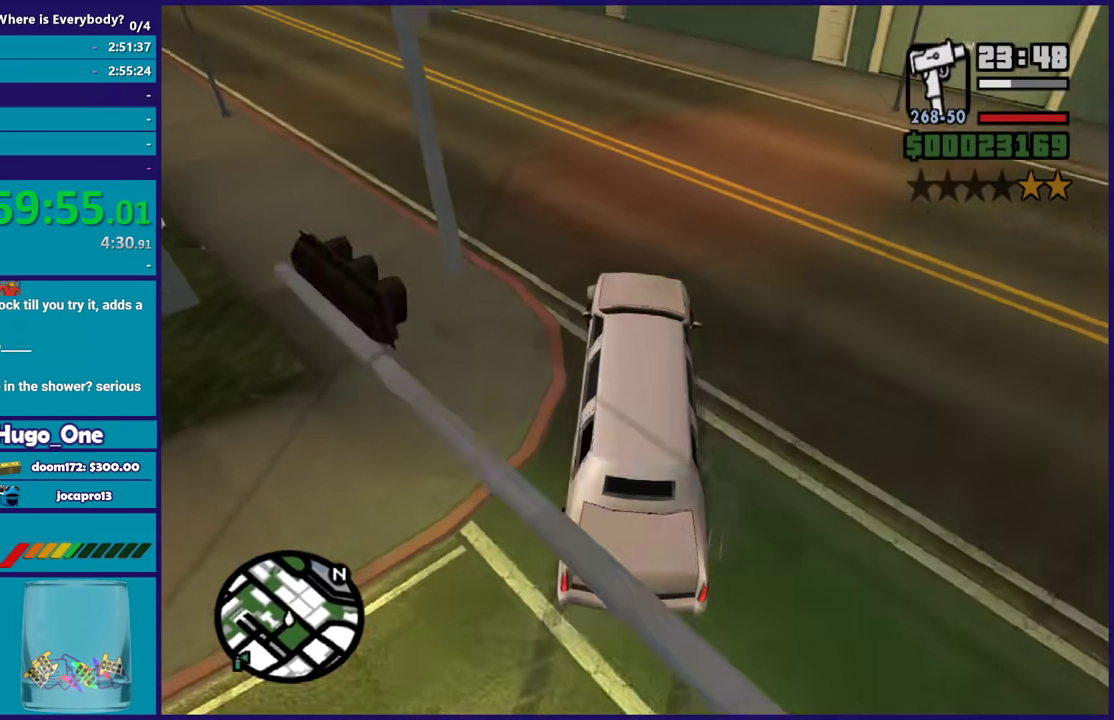
{"buttons": ["R2"], "left_stick": "center", "right_stick": "center", "events": [[100, "R2", "down"], [133, "right_stick", "left"], [300, "right_stick", "center"], [333, "left_stick", "down-left"], [400, "left_stick", "center"]]}
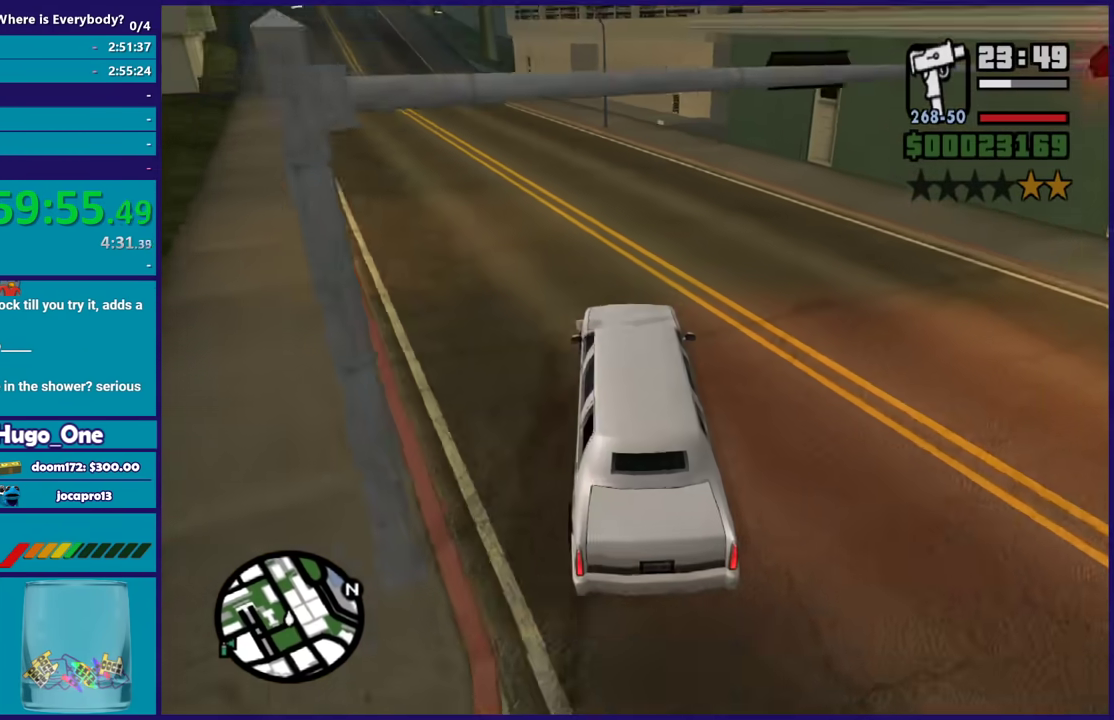
{"buttons": [], "left_stick": "center", "right_stick": "center", "events": [[67, "left_stick", "down-right"], [267, "R2", "up"], [267, "left_stick", "left"], [400, "left_stick", "down"], [467, "left_stick", "center"]]}
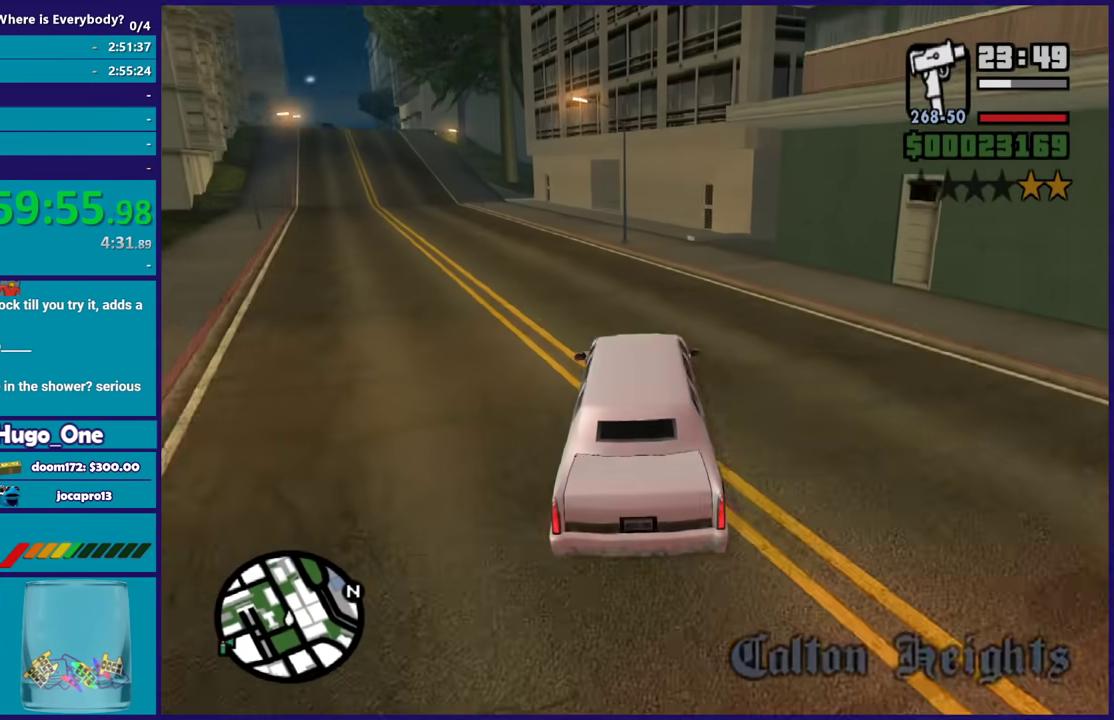
{"buttons": [], "left_stick": "center", "right_stick": "center", "events": [[133, "A", "down"], [300, "A", "up"]]}
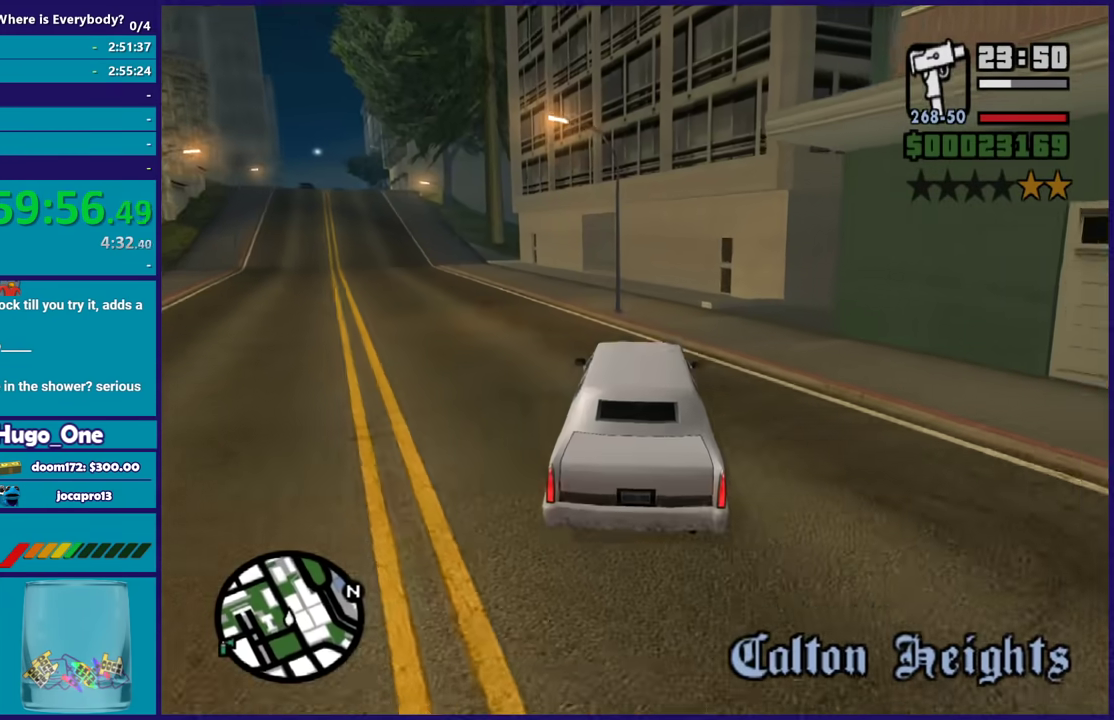
{"buttons": ["L3"], "left_stick": "right", "right_stick": "down-right", "events": [[33, "left_stick", "right"], [67, "right_stick", "down-right"], [467, "L3", "down"]]}